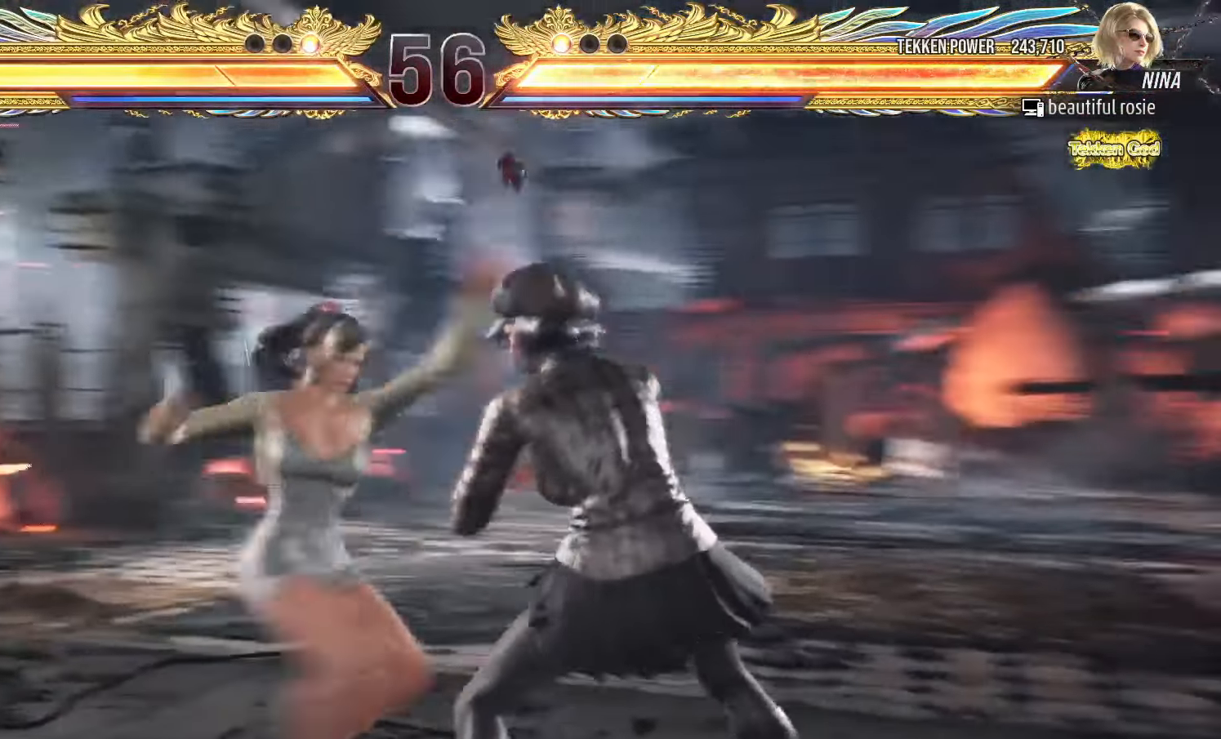
Gameplay with a controller (arcade stick); each line is a JSON object with the inputs held at the frame after it (dt_ms = milliseconds from this image to that frame). "events" lists button and stick changes between this image and that frame as [ms after this image, input, new state], when the widget could be followed in between. Not read: L3 R3.
{"dt_ms": 500, "buttons": [], "left_stick": "left", "events": [[34, "SQUARE", "down"], [67, "SQUARE", "up"], [300, "left_stick", "left"]]}
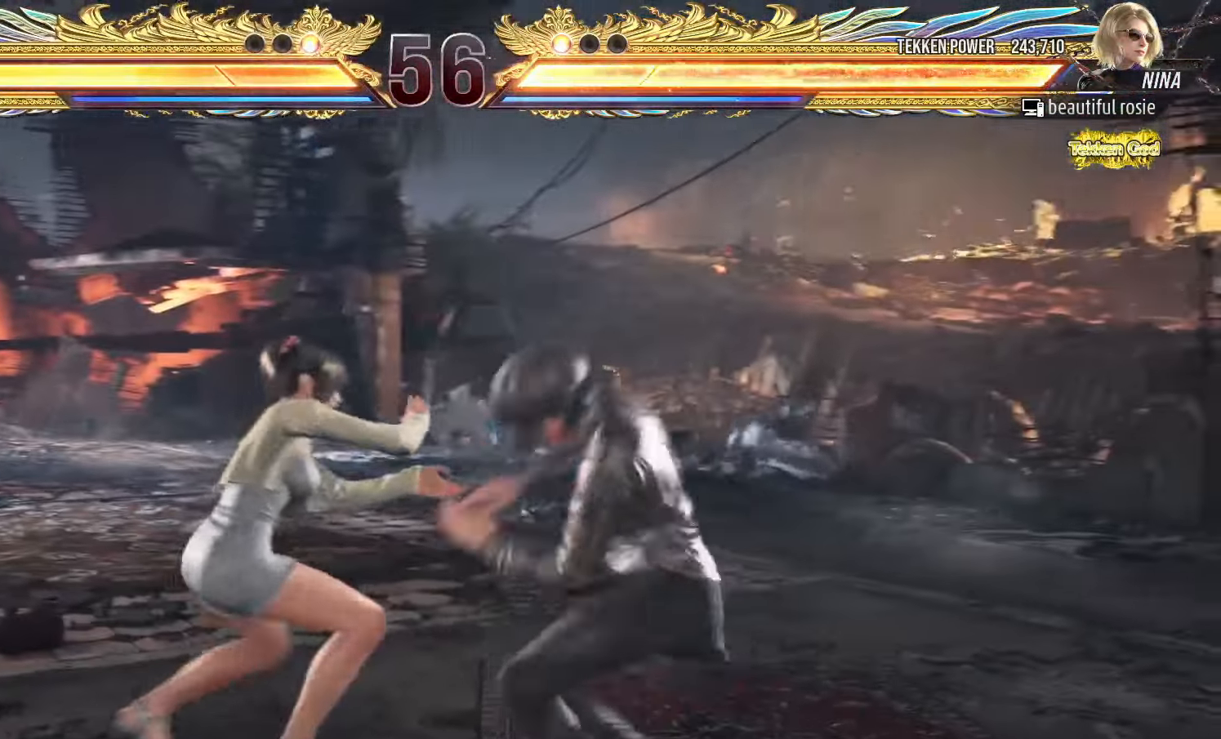
{"dt_ms": 500, "buttons": [], "left_stick": "left", "events": []}
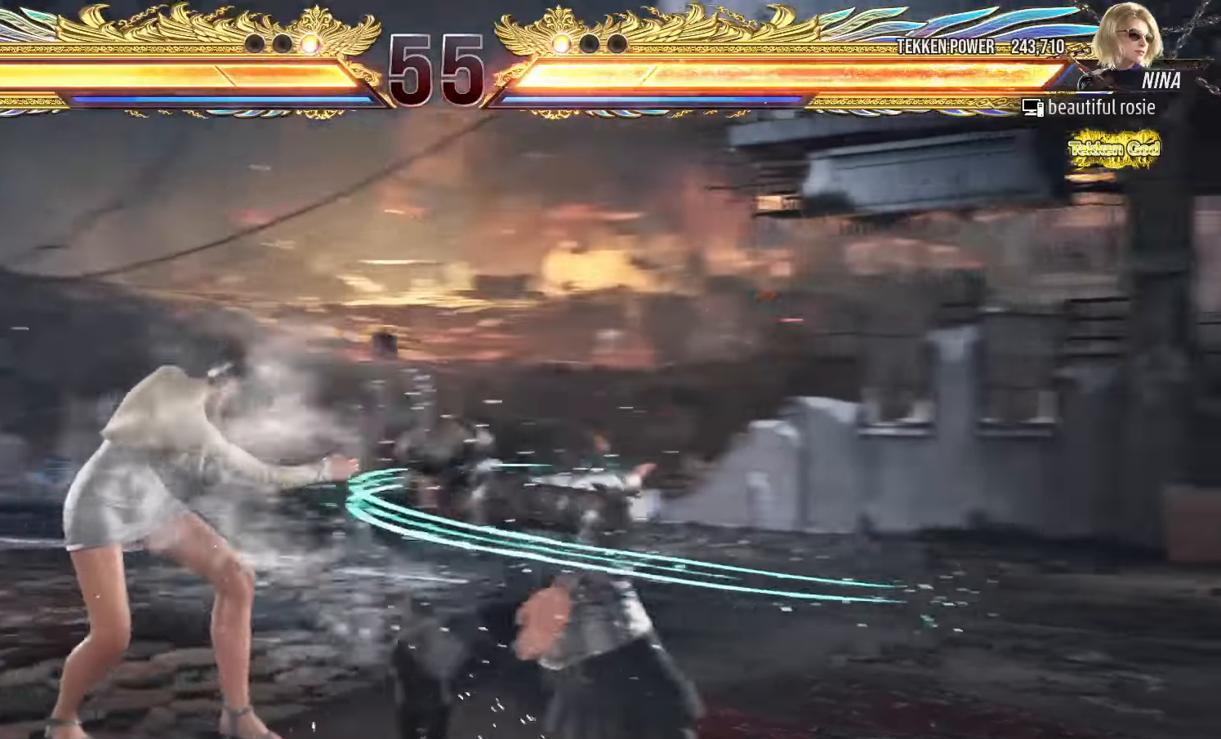
{"dt_ms": 500, "buttons": [], "left_stick": "center", "events": [[67, "left_stick", "center"], [200, "SQUARE", "down"], [200, "TRIANGLE", "down"], [234, "TRIANGLE", "up"], [267, "SQUARE", "up"], [367, "SQUARE", "down"], [417, "SQUARE", "up"]]}
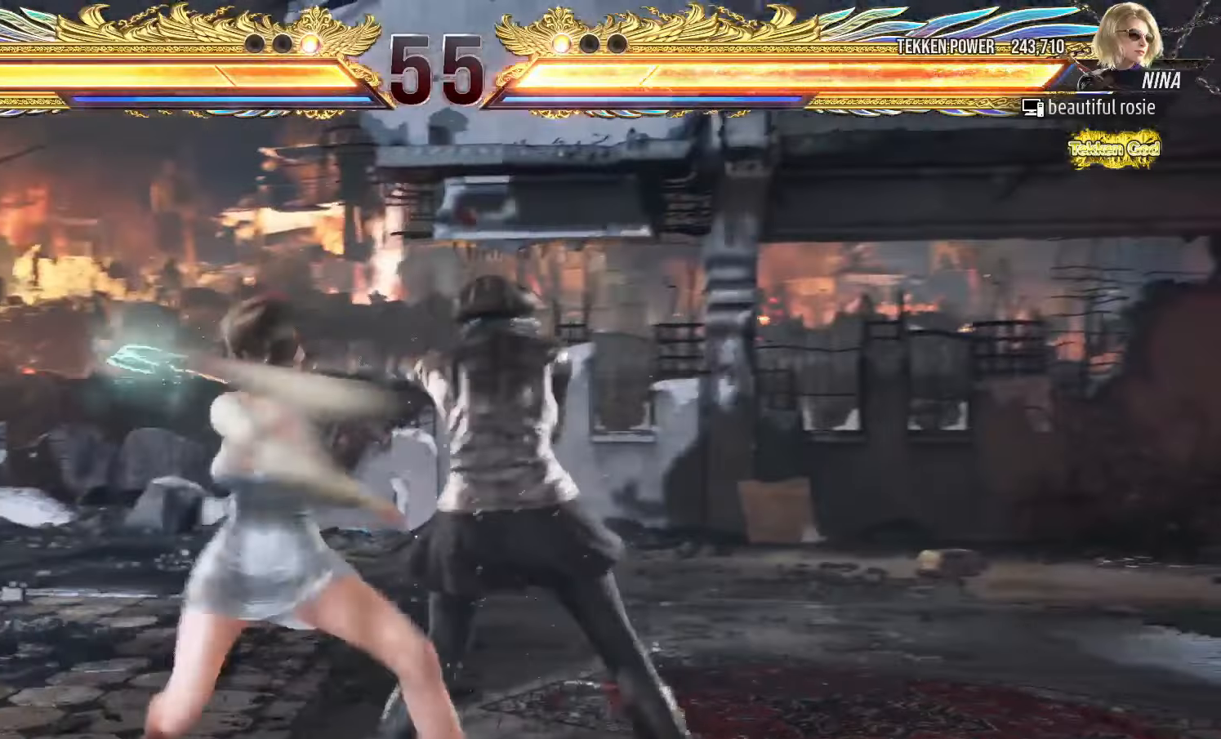
{"dt_ms": 500, "buttons": [], "left_stick": "left", "events": [[317, "left_stick", "left"]]}
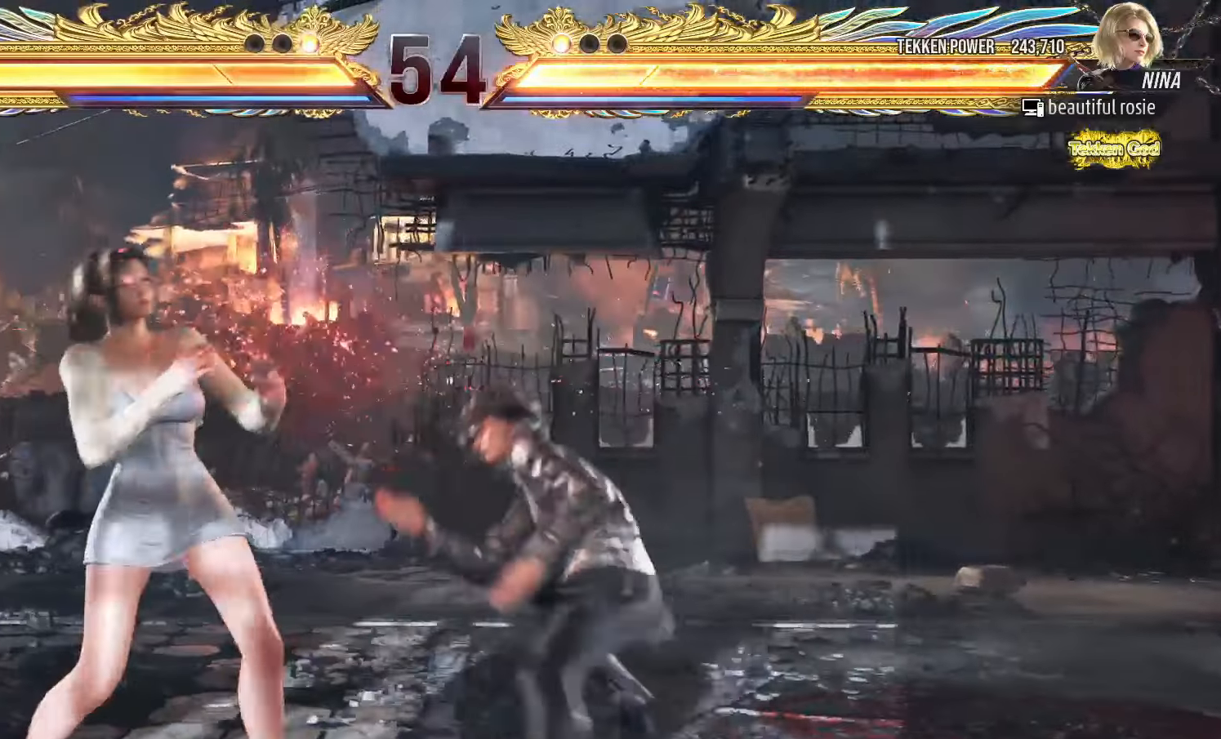
{"dt_ms": 1000, "buttons": [], "left_stick": "left"}
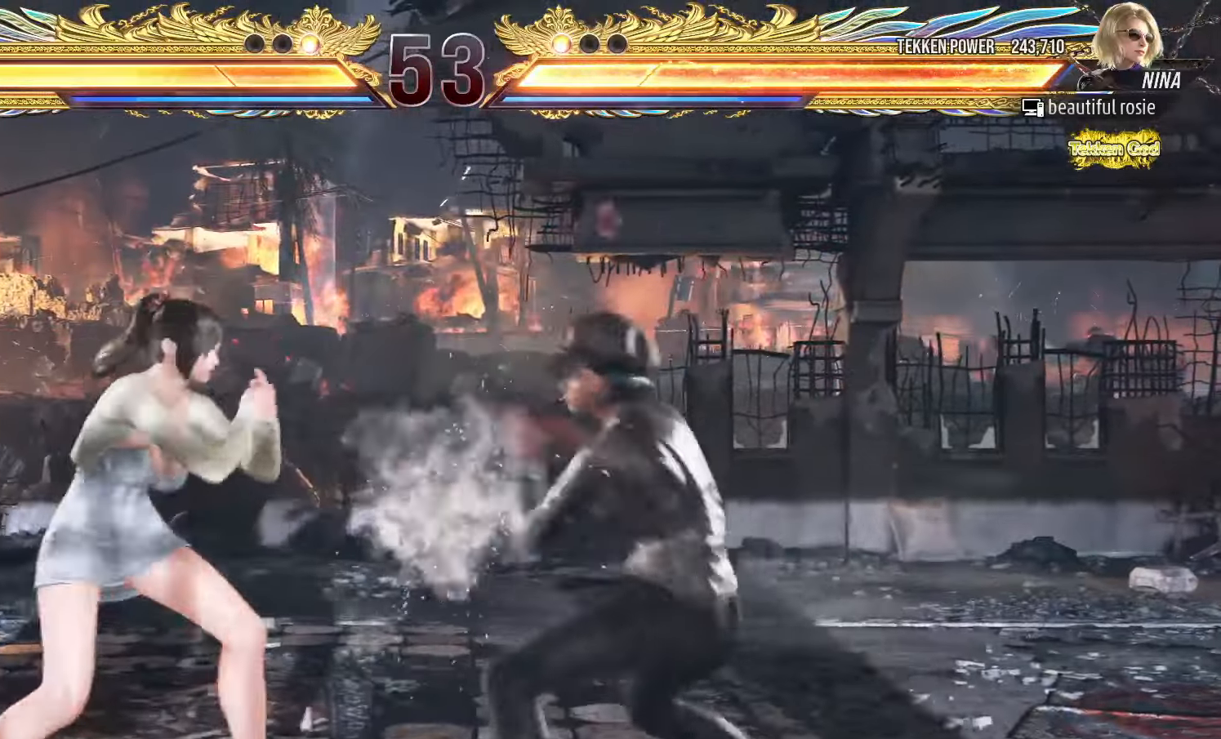
{"dt_ms": 500, "buttons": [], "left_stick": "left", "events": []}
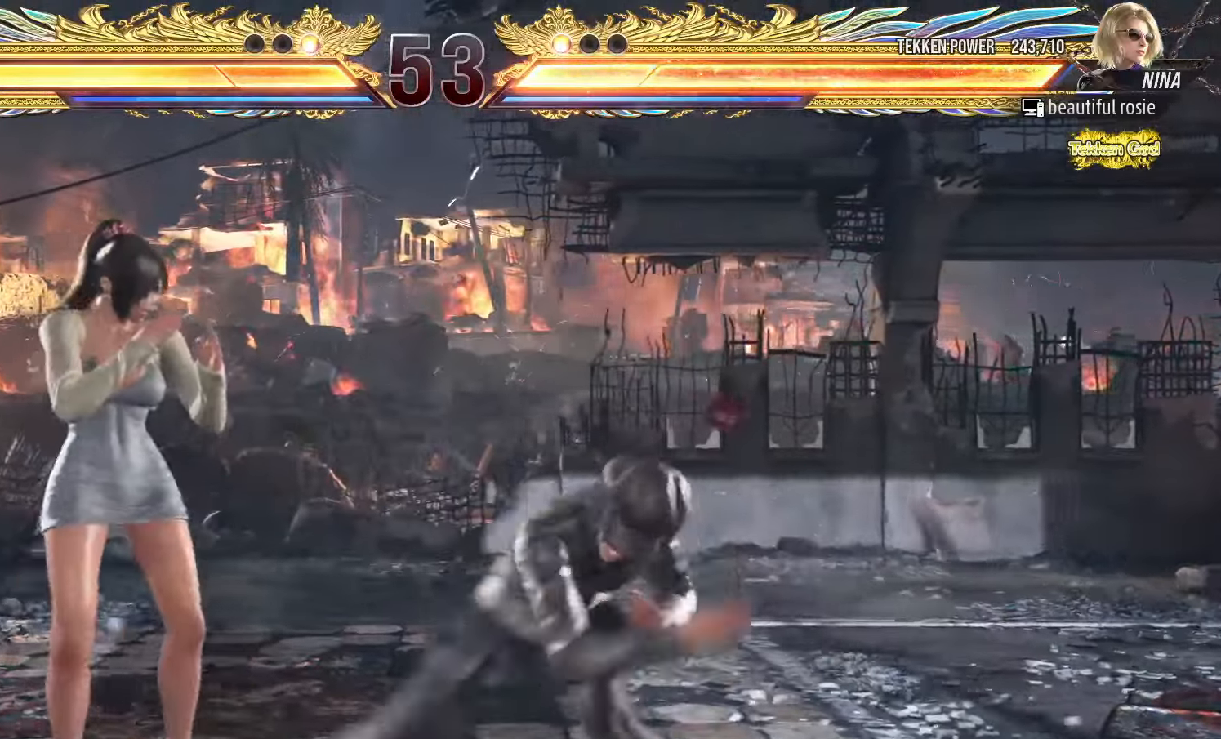
{"dt_ms": 500, "buttons": ["SQUARE", "TRIANGLE"], "left_stick": "center", "events": [[267, "left_stick", "center"], [450, "SQUARE", "down"], [450, "TRIANGLE", "down"]]}
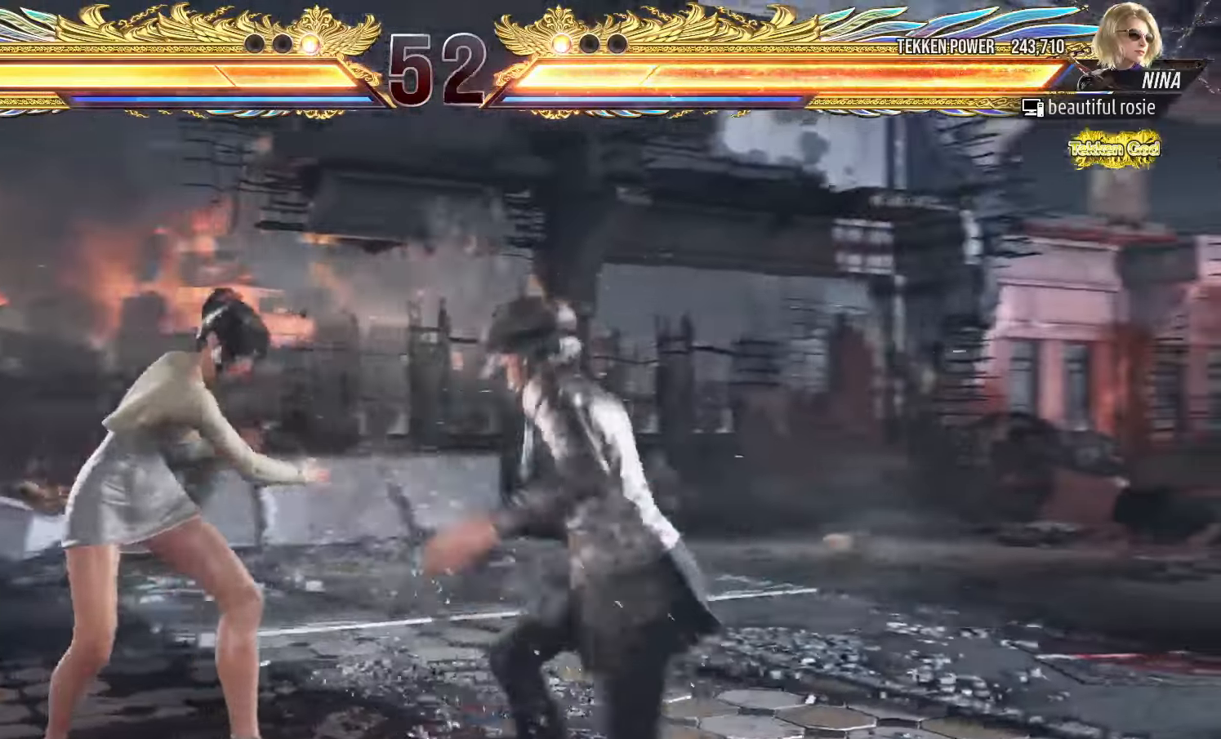
{"dt_ms": 500, "buttons": [], "left_stick": "center", "events": [[34, "SQUARE", "up"], [34, "TRIANGLE", "up"], [117, "SQUARE", "down"], [150, "SQUARE", "up"], [200, "SQUARE", "down"], [267, "SQUARE", "up"], [417, "left_stick", "left"], [500, "left_stick", "center"]]}
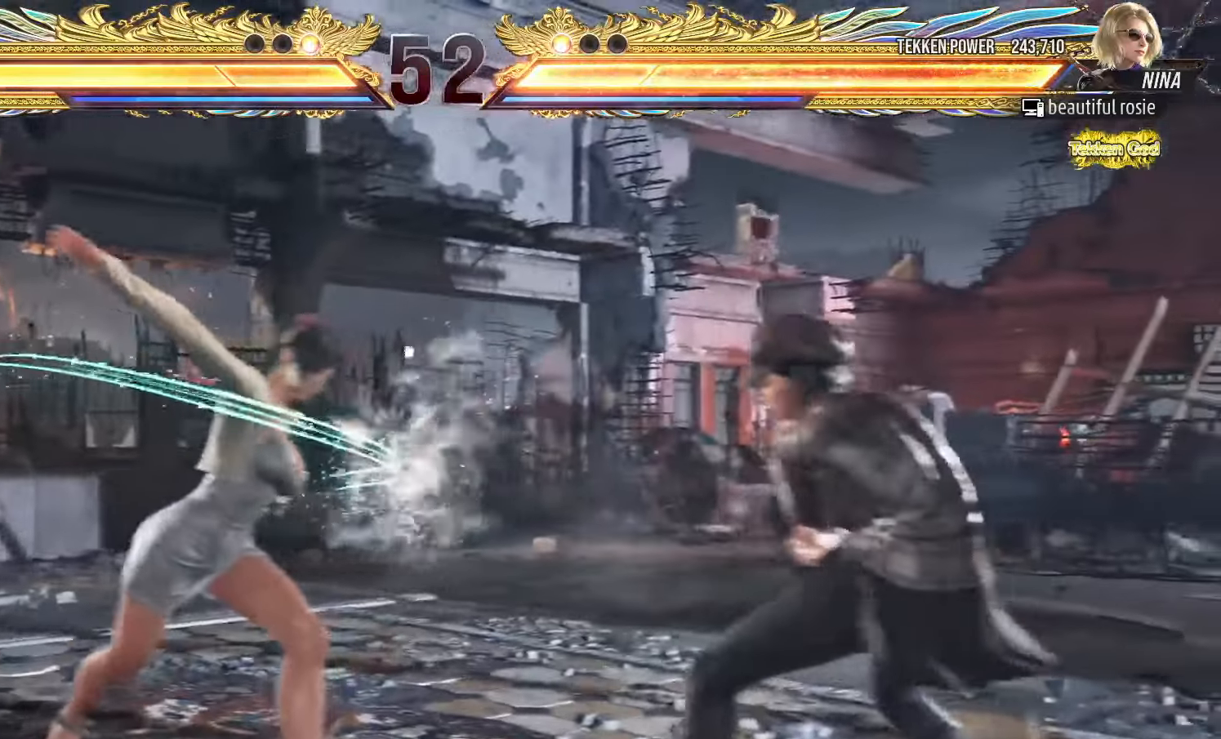
{"dt_ms": 500, "buttons": [], "left_stick": "center", "events": [[150, "SQUARE", "down"], [217, "SQUARE", "up"], [267, "TRIANGLE", "down"], [350, "TRIANGLE", "up"]]}
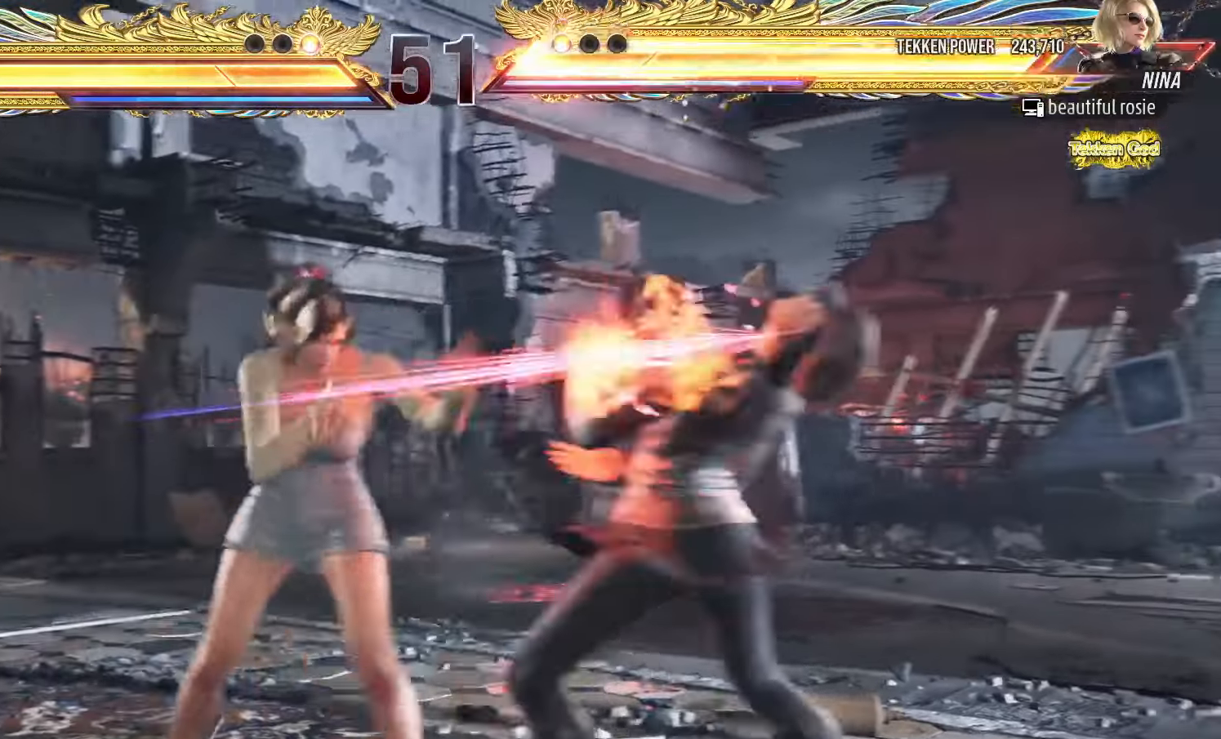
{"dt_ms": 500, "buttons": [], "left_stick": "center", "events": [[50, "left_stick", "down"], [134, "left_stick", "center"], [317, "SQUARE", "down"], [384, "SQUARE", "up"]]}
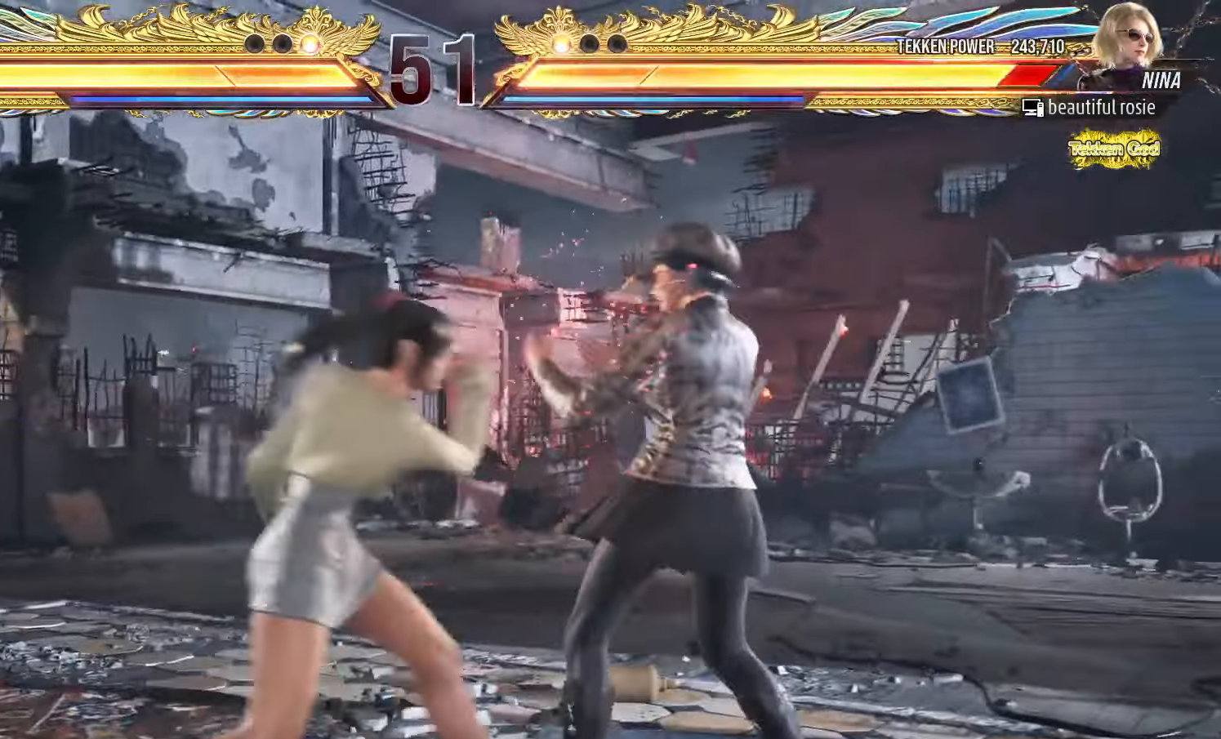
{"dt_ms": 500, "buttons": [], "left_stick": "left"}
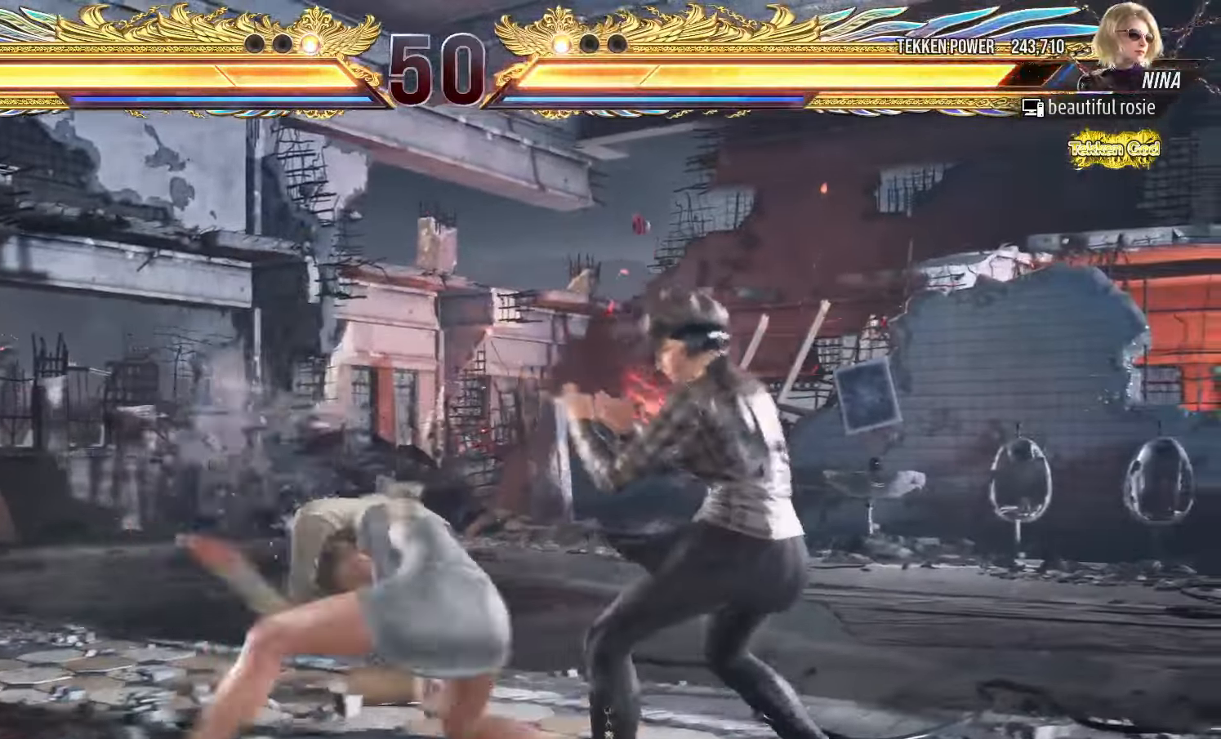
{"dt_ms": 500, "buttons": [], "left_stick": "left", "events": []}
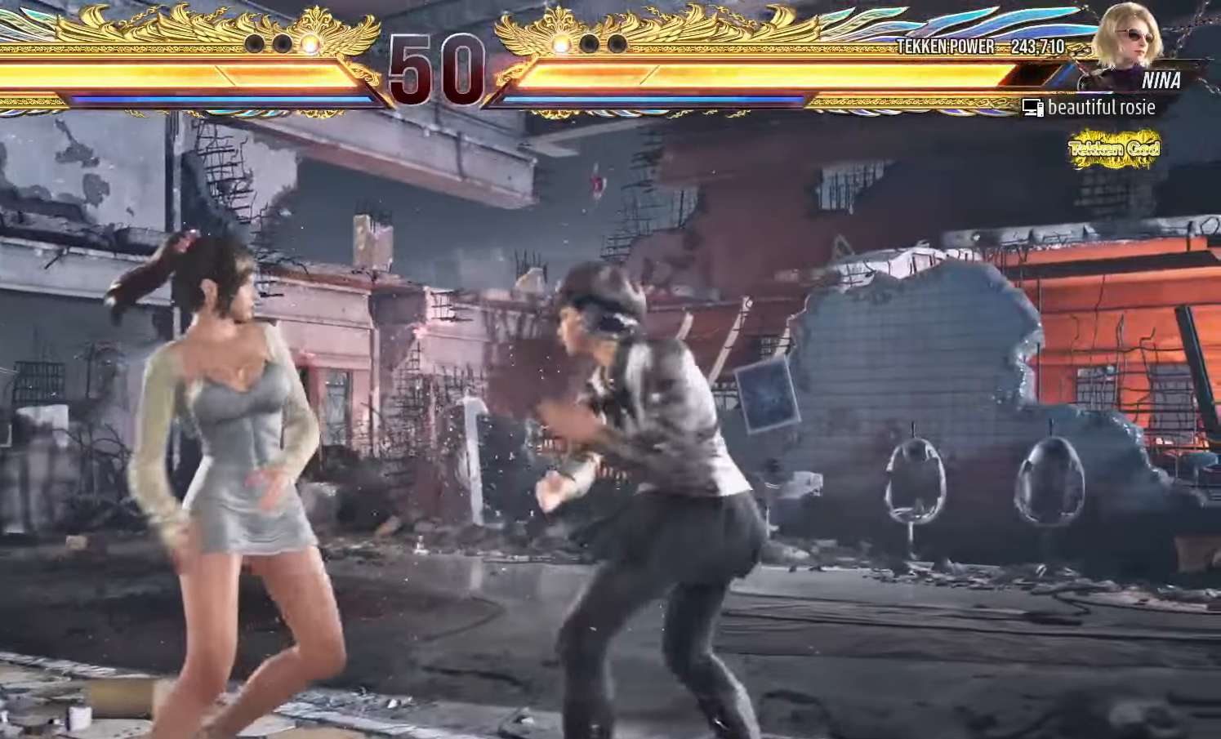
{"dt_ms": 500, "buttons": [], "left_stick": "center", "events": [[100, "left_stick", "center"], [150, "left_stick", "left"], [467, "left_stick", "center"]]}
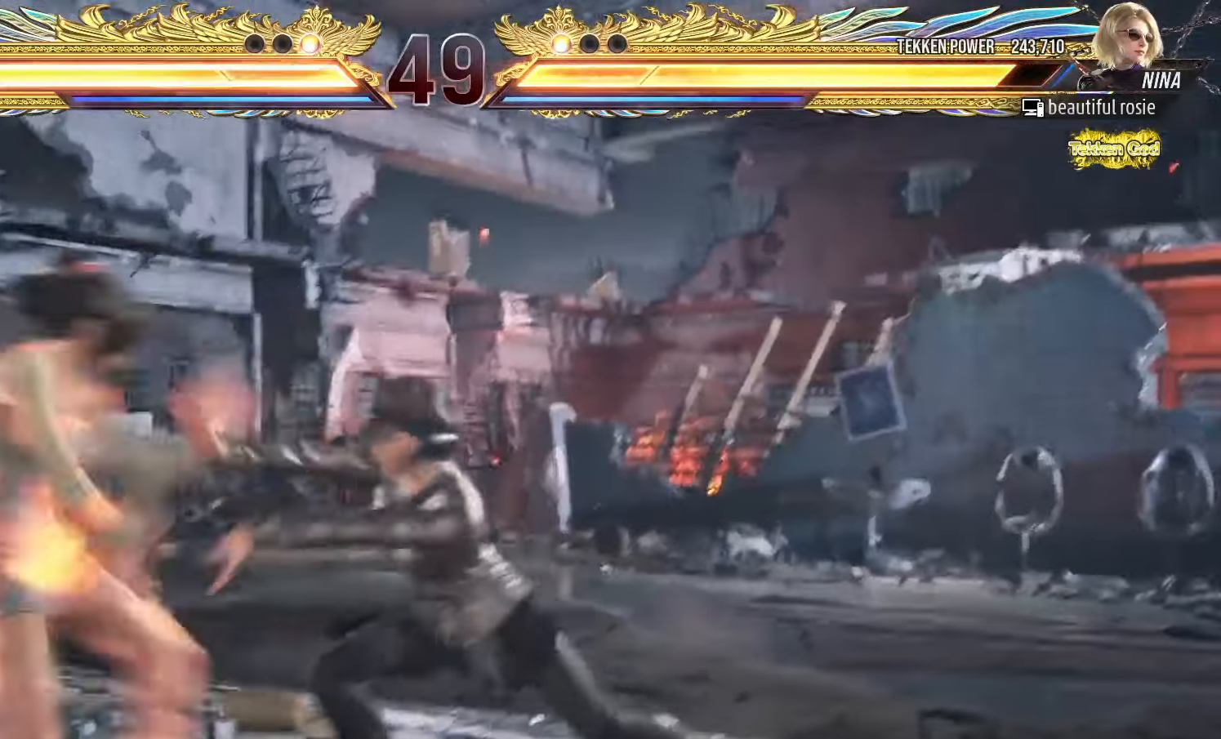
{"dt_ms": 500, "buttons": [], "left_stick": "down-right", "events": [[34, "left_stick", "left"], [317, "left_stick", "down"], [367, "left_stick", "down-right"], [434, "CIRCLE", "down"], [484, "CIRCLE", "up"]]}
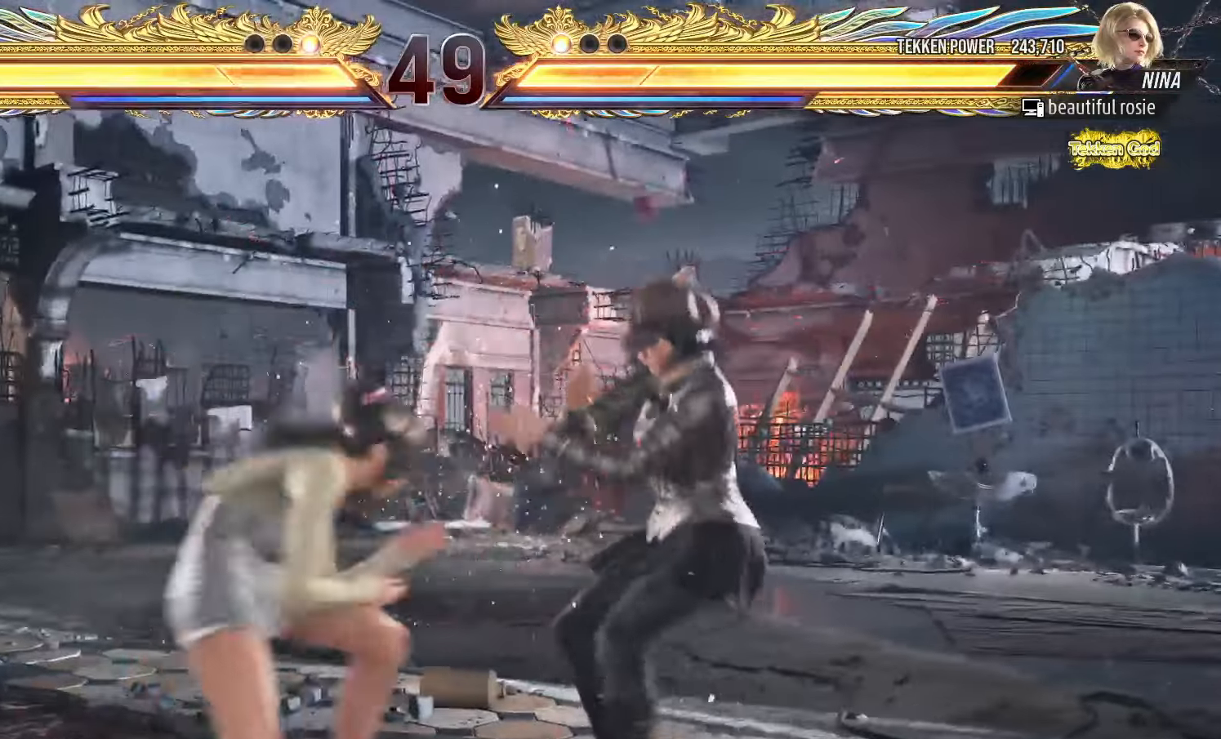
{"dt_ms": 500, "buttons": [], "left_stick": "left"}
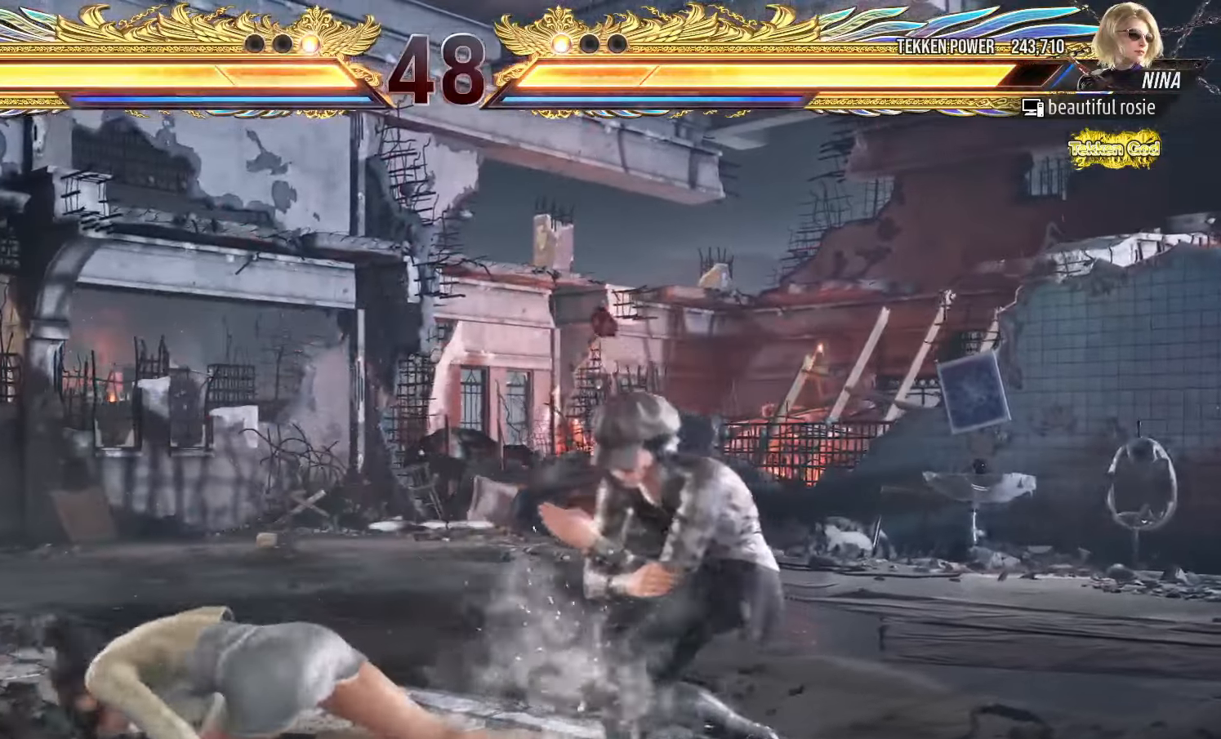
{"dt_ms": 500, "buttons": [], "left_stick": "left"}
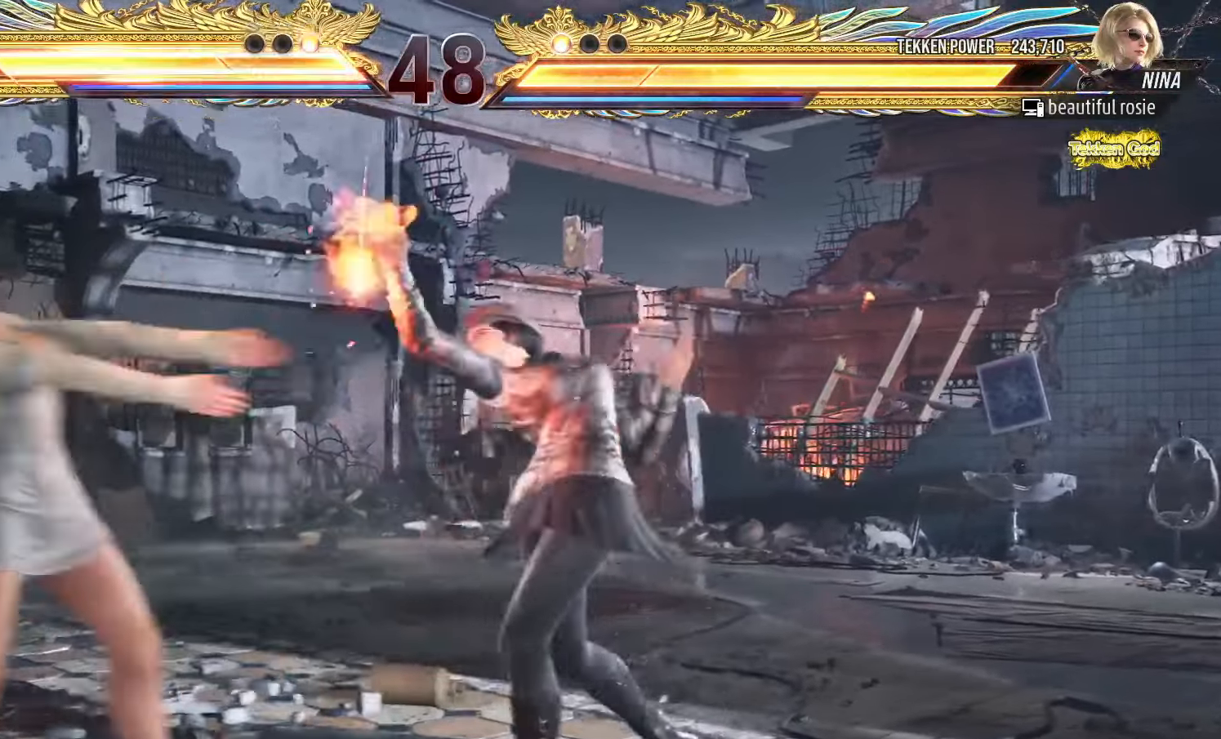
{"dt_ms": 500, "buttons": ["TRIANGLE"], "left_stick": "center", "events": [[267, "left_stick", "center"], [300, "TRIANGLE", "down"], [367, "TRIANGLE", "up"], [384, "SQUARE", "down"], [434, "SQUARE", "up"], [467, "TRIANGLE", "down"]]}
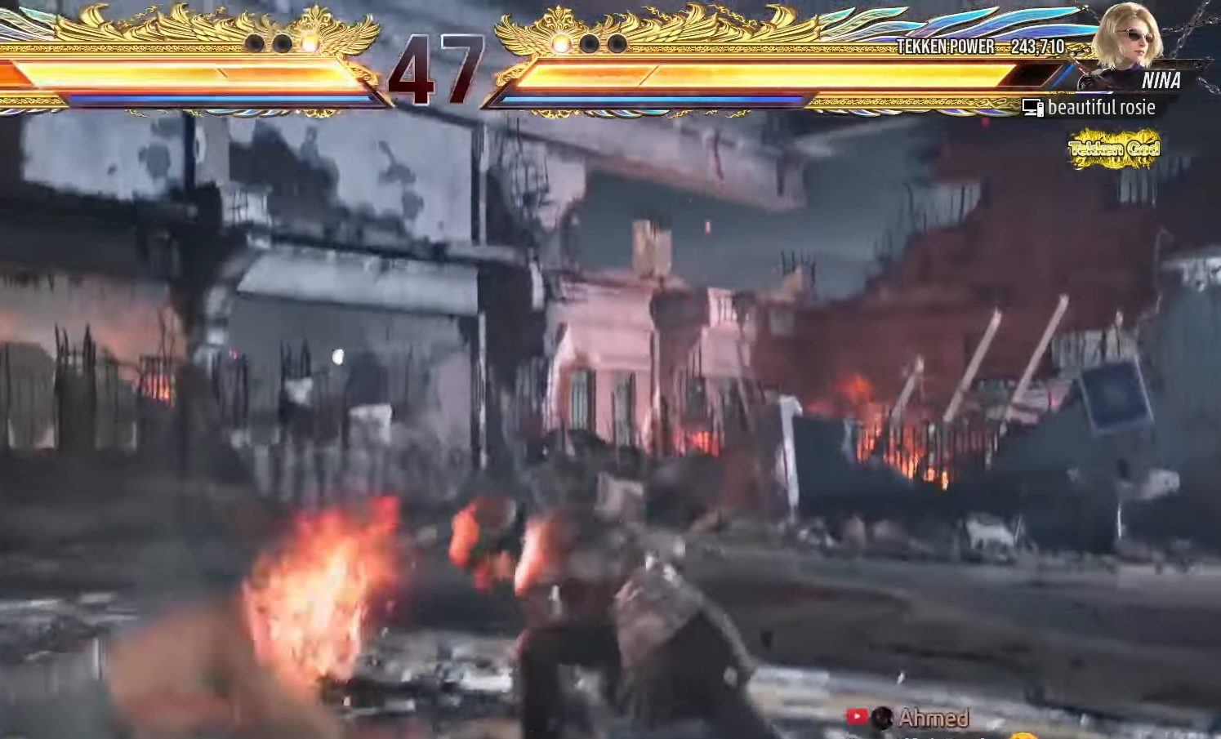
{"dt_ms": 500, "buttons": [], "left_stick": "center", "events": [[17, "TRIANGLE", "up"], [84, "SQUARE", "down"], [134, "SQUARE", "up"], [167, "TRIANGLE", "down"], [217, "TRIANGLE", "up"], [250, "SQUARE", "down"], [284, "SQUARE", "up"], [334, "TRIANGLE", "down"], [384, "TRIANGLE", "up"], [434, "SQUARE", "down"], [467, "SQUARE", "up"]]}
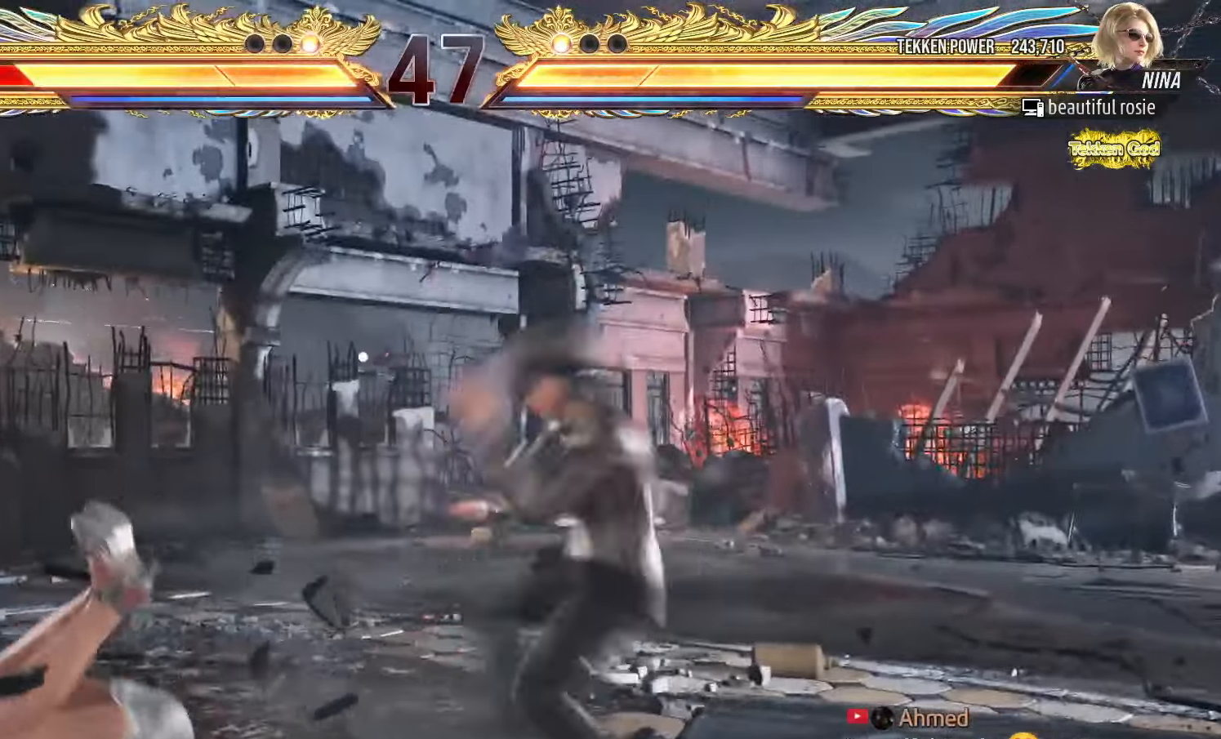
{"dt_ms": 500, "buttons": ["SQUARE"], "left_stick": "center", "events": [[17, "TRIANGLE", "down"], [50, "TRIANGLE", "up"], [117, "SQUARE", "down"], [150, "SQUARE", "up"], [217, "TRIANGLE", "down"], [250, "TRIANGLE", "up"], [300, "SQUARE", "down"], [317, "SQUARE", "up"], [384, "TRIANGLE", "down"], [417, "TRIANGLE", "up"], [467, "SQUARE", "down"]]}
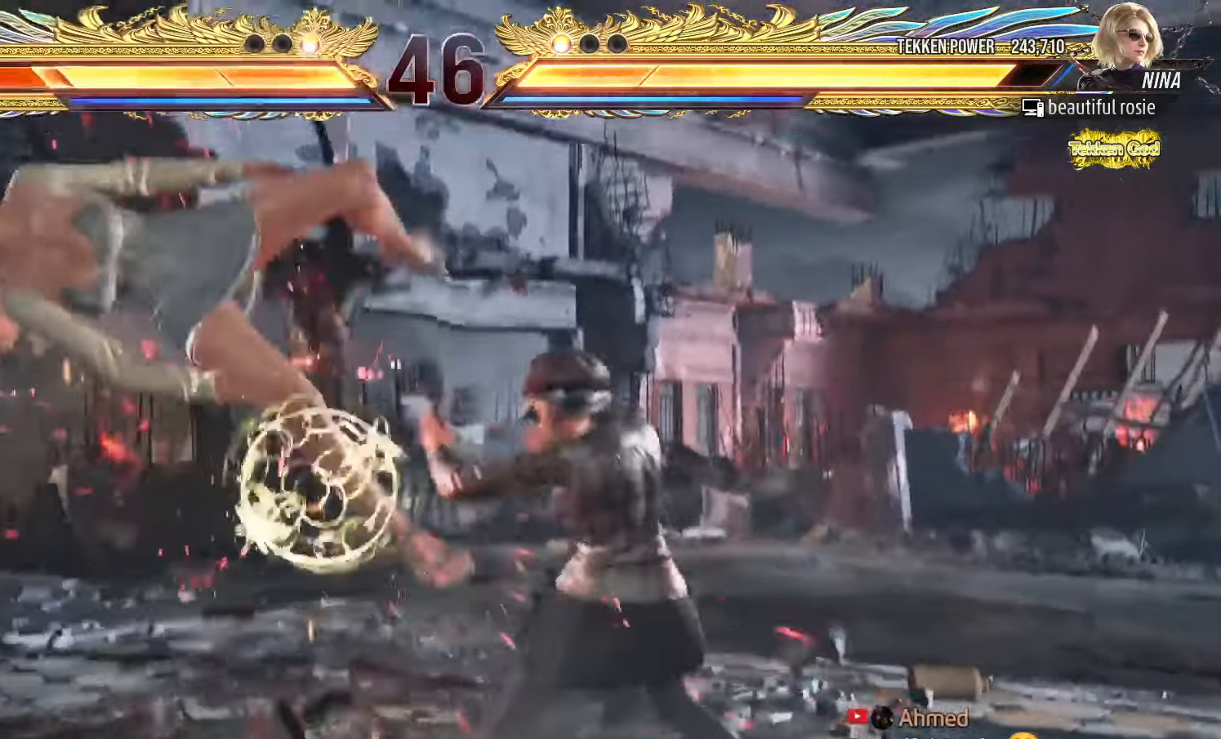
{"dt_ms": 500, "buttons": ["SQUARE"], "left_stick": "center", "events": [[17, "SQUARE", "up"], [67, "TRIANGLE", "down"], [84, "TRIANGLE", "up"], [134, "SQUARE", "down"], [184, "SQUARE", "up"], [217, "TRIANGLE", "down"], [267, "TRIANGLE", "up"], [300, "SQUARE", "down"], [350, "SQUARE", "up"], [400, "TRIANGLE", "down"], [467, "TRIANGLE", "up"], [484, "SQUARE", "down"]]}
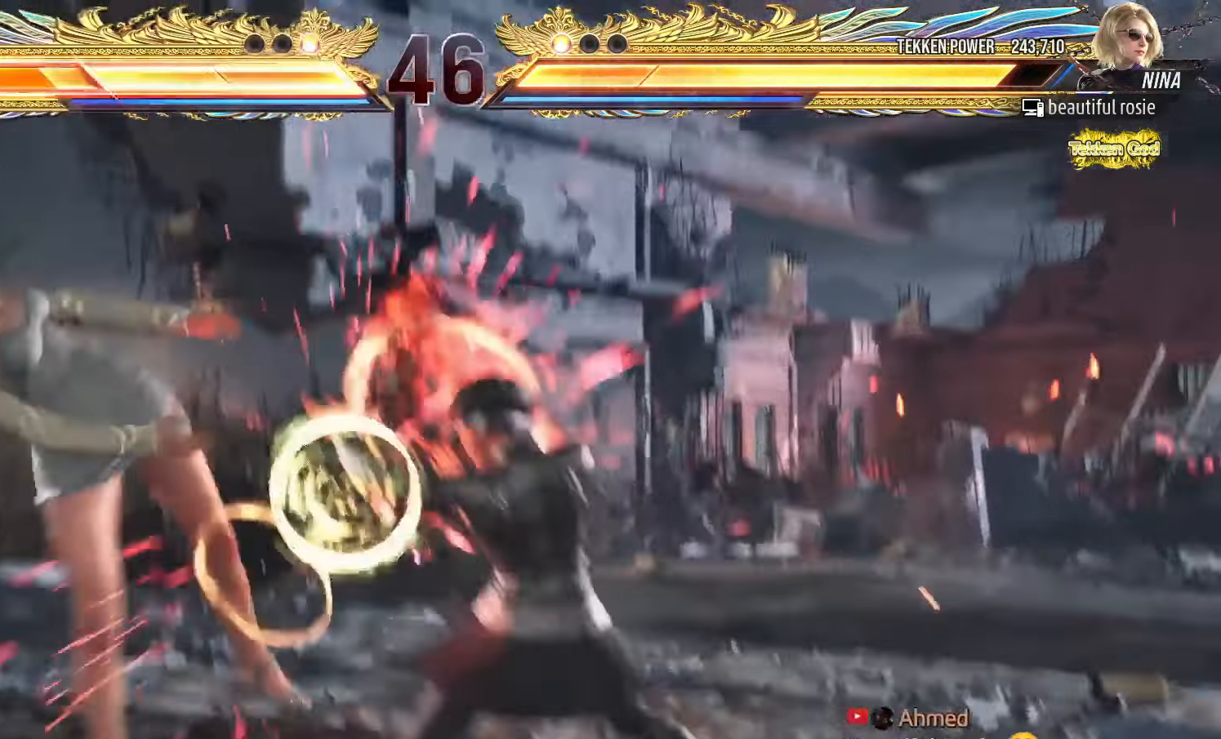
{"dt_ms": 500, "buttons": [], "left_stick": "center", "events": [[34, "SQUARE", "up"], [84, "TRIANGLE", "down"], [117, "TRIANGLE", "up"], [184, "SQUARE", "down"], [217, "SQUARE", "up"], [267, "TRIANGLE", "down"], [300, "TRIANGLE", "up"], [334, "SQUARE", "down"], [384, "SQUARE", "up"], [450, "TRIANGLE", "down"], [500, "TRIANGLE", "up"]]}
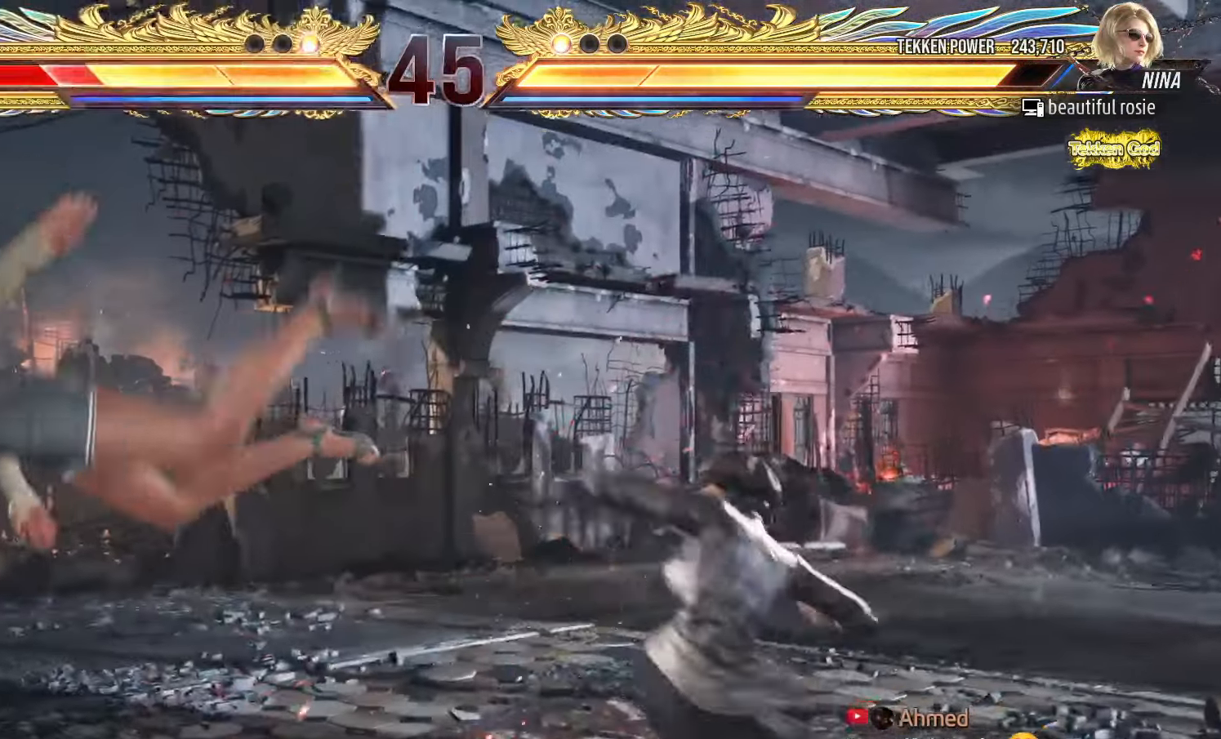
{"dt_ms": 500, "buttons": ["TRIANGLE"], "left_stick": "center", "events": [[17, "SQUARE", "down"], [84, "SQUARE", "up"], [134, "TRIANGLE", "down"], [167, "TRIANGLE", "up"], [217, "SQUARE", "down"], [267, "SQUARE", "up"], [300, "TRIANGLE", "down"], [350, "TRIANGLE", "up"], [384, "SQUARE", "down"], [434, "SQUARE", "up"], [484, "TRIANGLE", "down"]]}
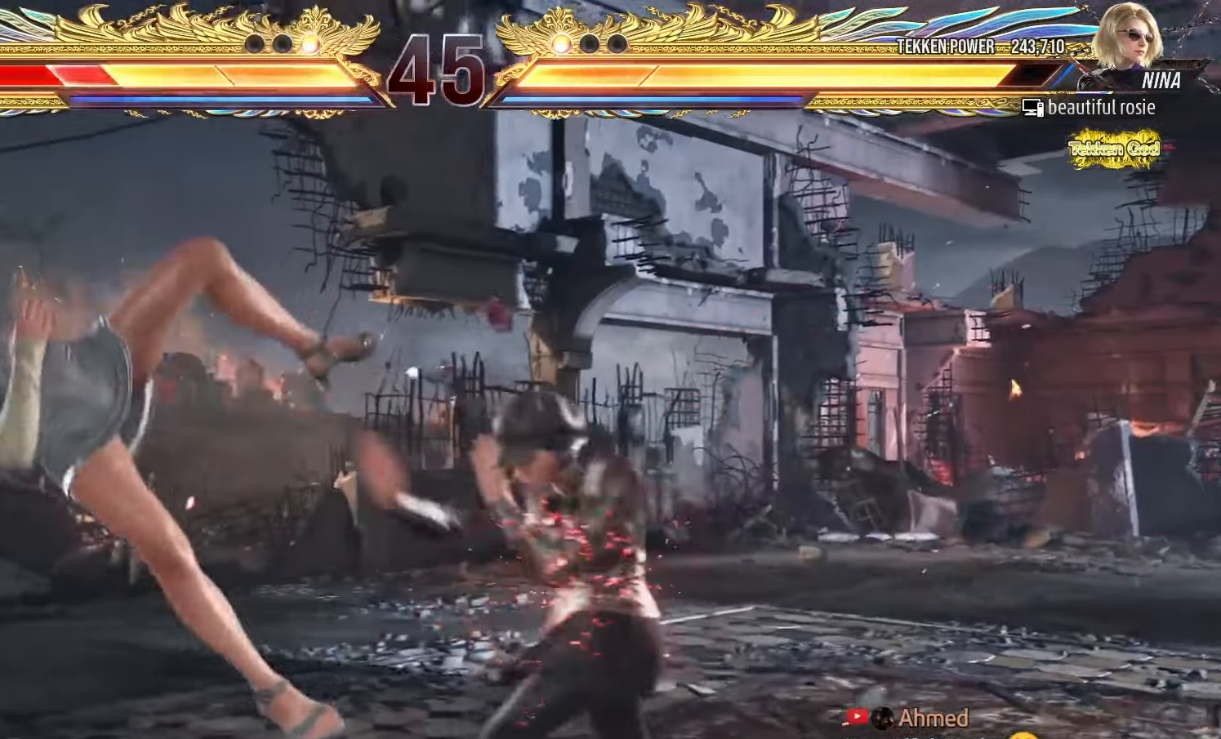
{"dt_ms": 500, "buttons": [], "left_stick": "center", "events": [[17, "TRIANGLE", "up"], [67, "SQUARE", "down"], [134, "SQUARE", "up"], [184, "TRIANGLE", "down"], [217, "TRIANGLE", "up"], [250, "SQUARE", "down"], [300, "SQUARE", "up"], [334, "TRIANGLE", "down"], [367, "TRIANGLE", "up"], [417, "SQUARE", "down"], [467, "SQUARE", "up"]]}
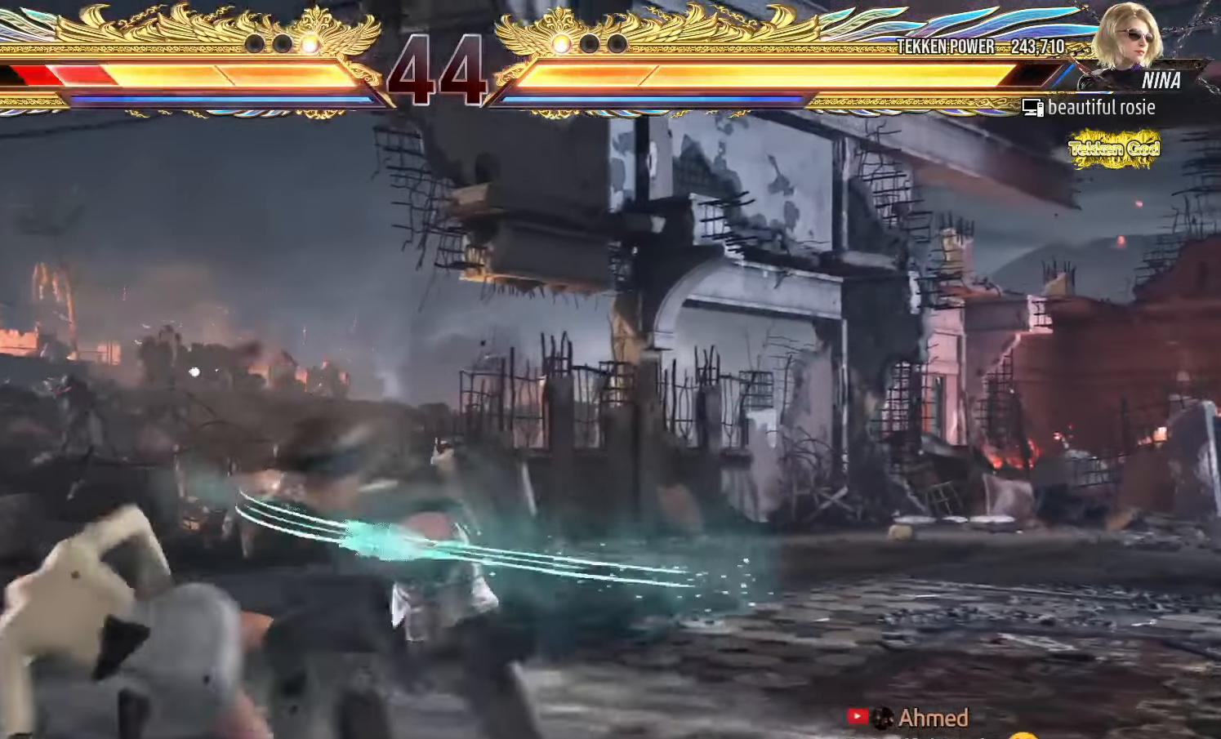
{"dt_ms": 500, "buttons": [], "left_stick": "center", "events": [[434, "left_stick", "up"], [500, "left_stick", "center"]]}
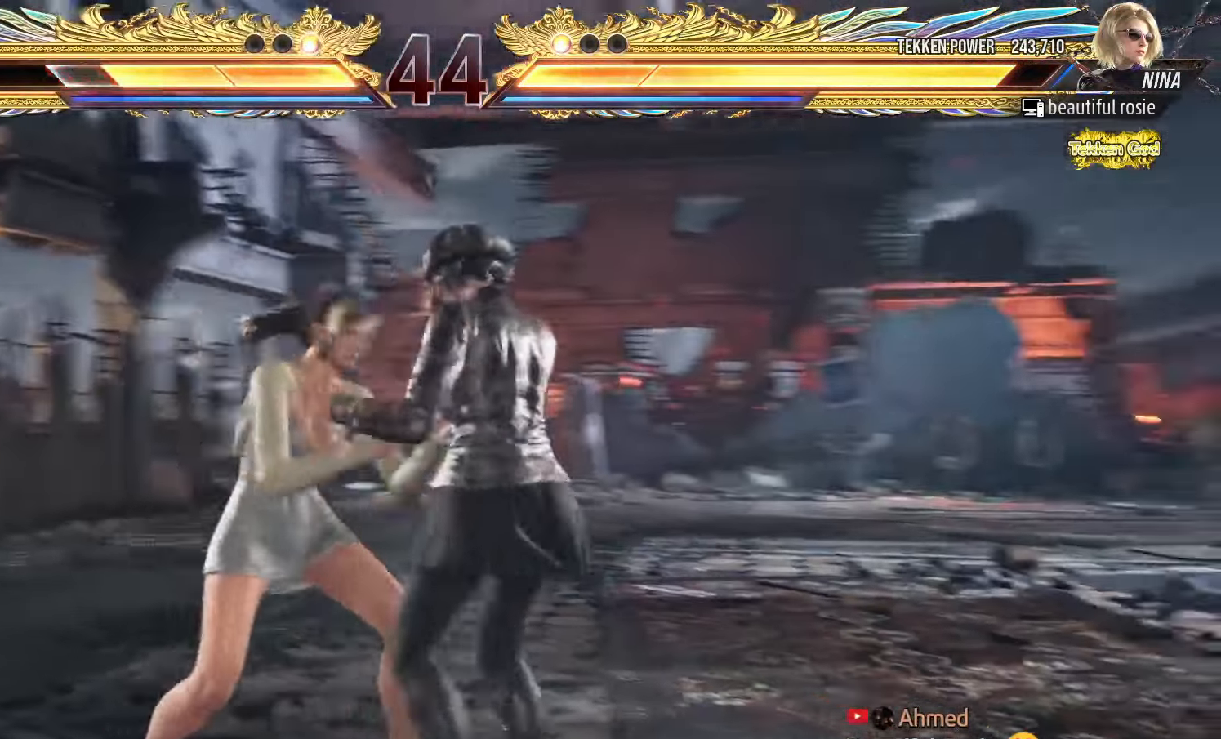
{"dt_ms": 500, "buttons": ["SQUARE"], "left_stick": "right", "events": [[117, "SQUARE", "down"], [184, "SQUARE", "up"], [300, "left_stick", "right"], [484, "SQUARE", "down"]]}
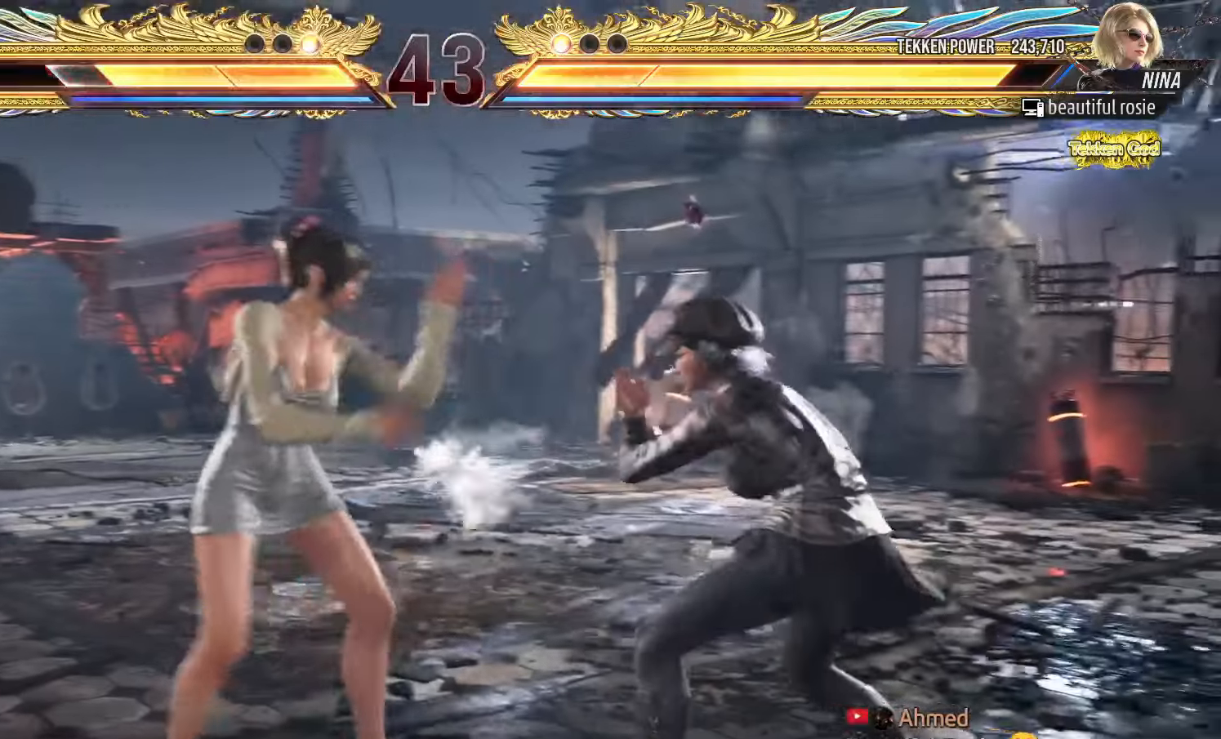
{"dt_ms": 500, "buttons": [], "left_stick": "center", "events": [[17, "SQUARE", "up"], [50, "SQUARE", "down"], [84, "SQUARE", "up"], [167, "left_stick", "center"]]}
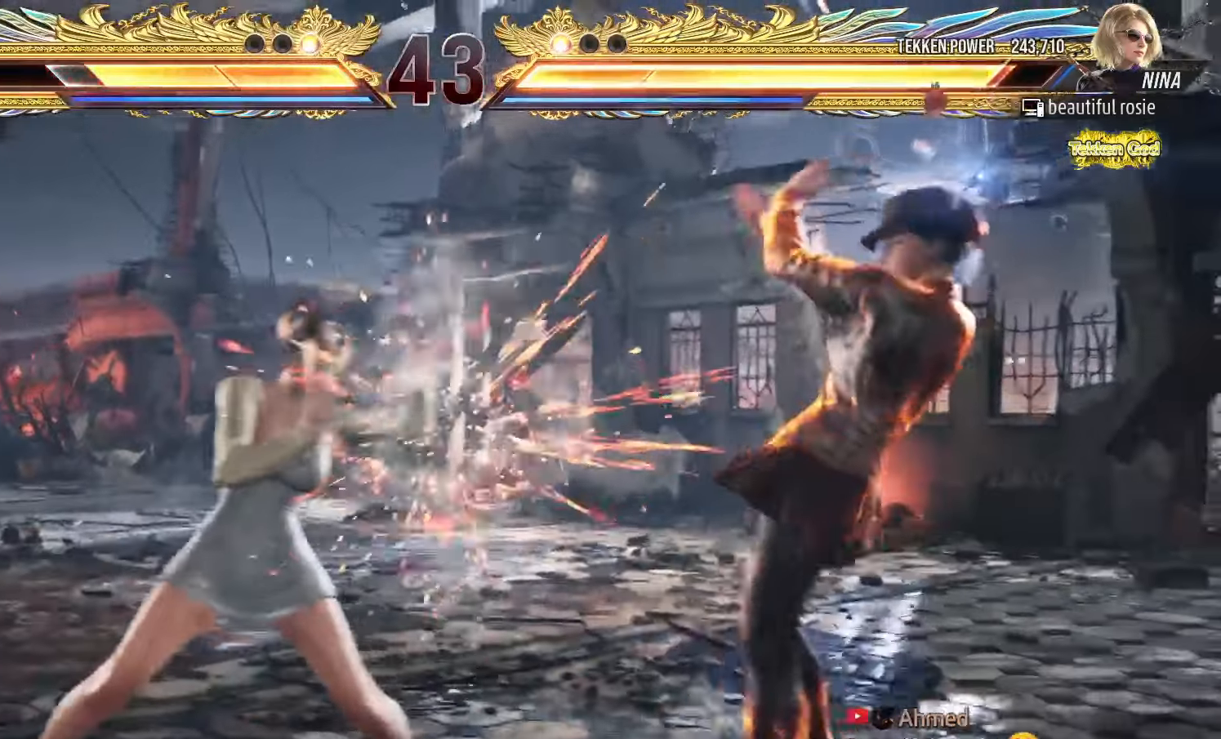
{"dt_ms": 500, "buttons": [], "left_stick": "left", "events": [[100, "left_stick", "up"], [184, "left_stick", "center"], [367, "left_stick", "left"], [417, "left_stick", "center"], [500, "left_stick", "left"]]}
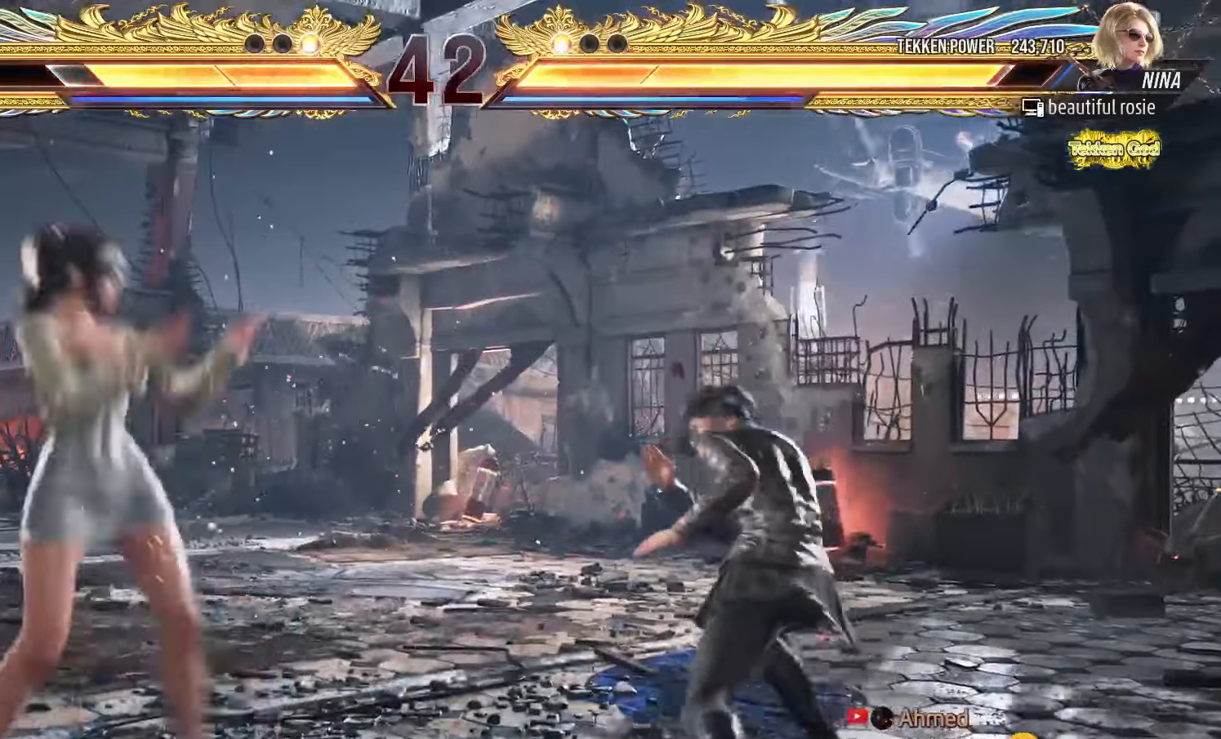
{"dt_ms": 500, "buttons": ["SQUARE"], "left_stick": "center"}
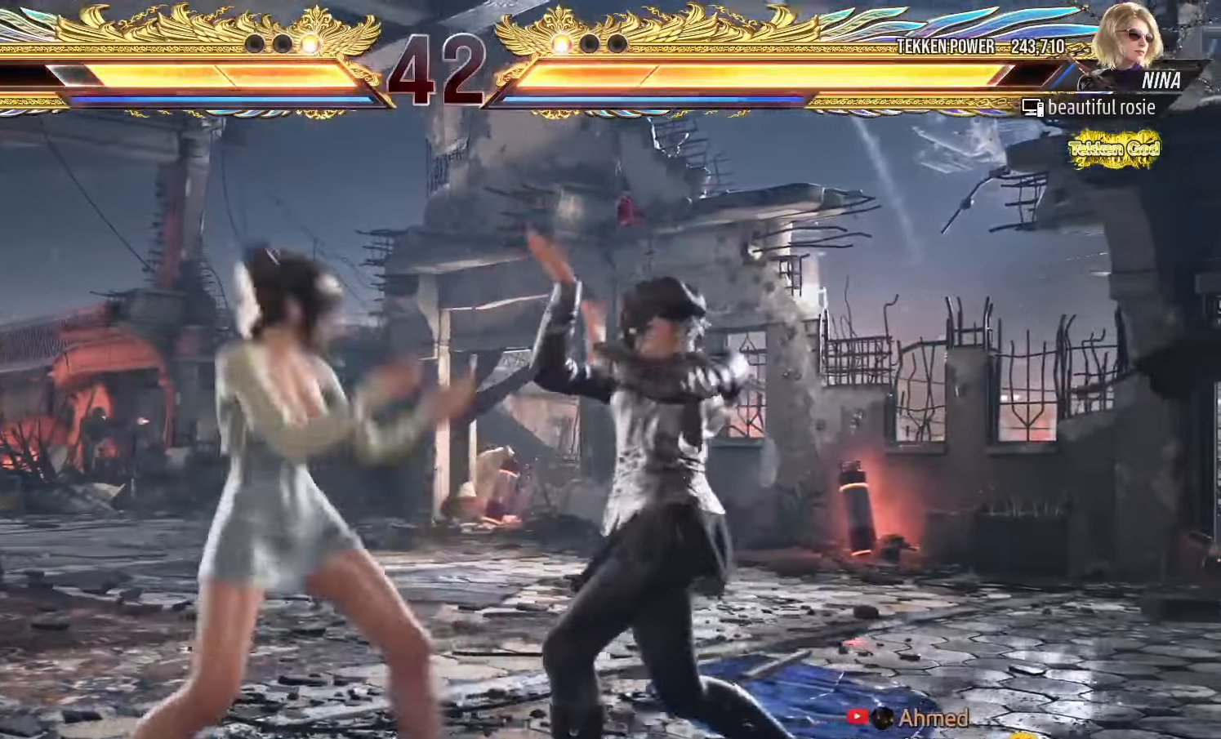
{"dt_ms": 500, "buttons": [], "left_stick": "center", "events": [[34, "SQUARE", "up"], [84, "TRIANGLE", "down"], [150, "TRIANGLE", "up"], [384, "left_stick", "up"], [434, "left_stick", "center"]]}